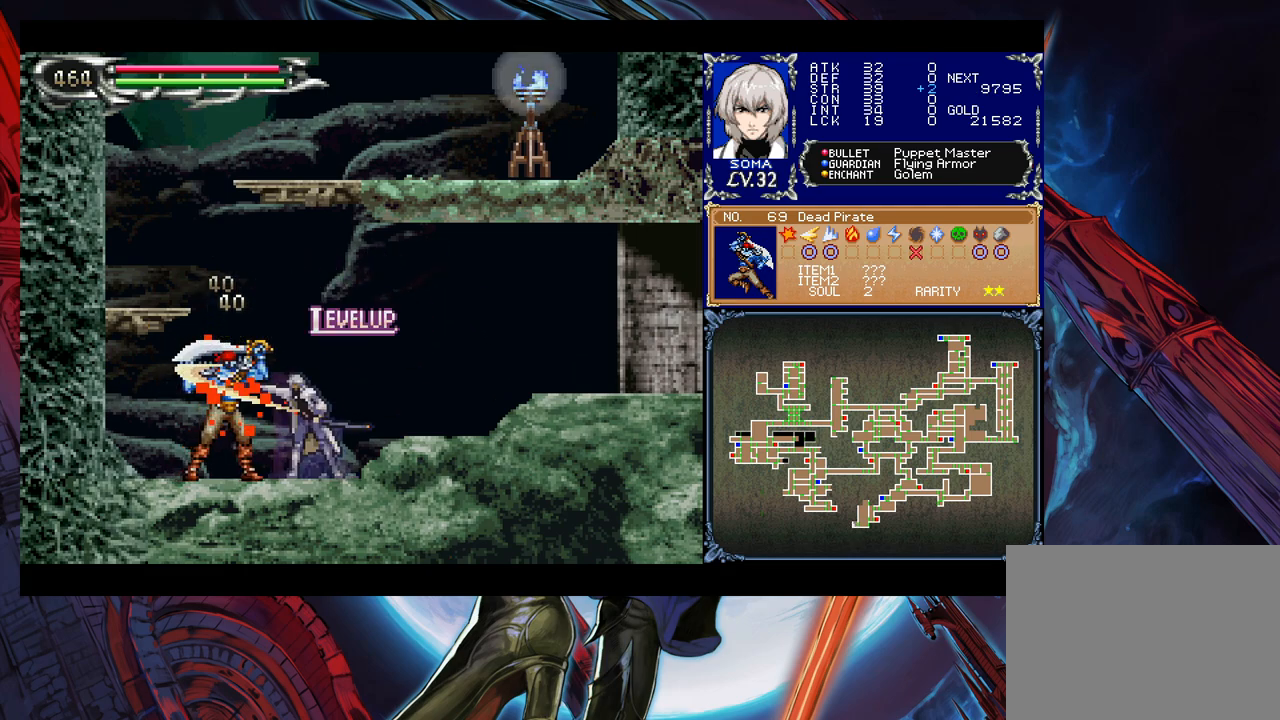
Gameplay with a controller (Xbox layout); each line is a JSON object with the inputs held at the frame after it. "events" lists button and stick changes between this image and that frame as [ms after this image, input, new state], when the widget could be followed in between. Not read: L2 L3 R2 R3 right_stick.
{"buttons": [], "left_stick": "center", "events": []}
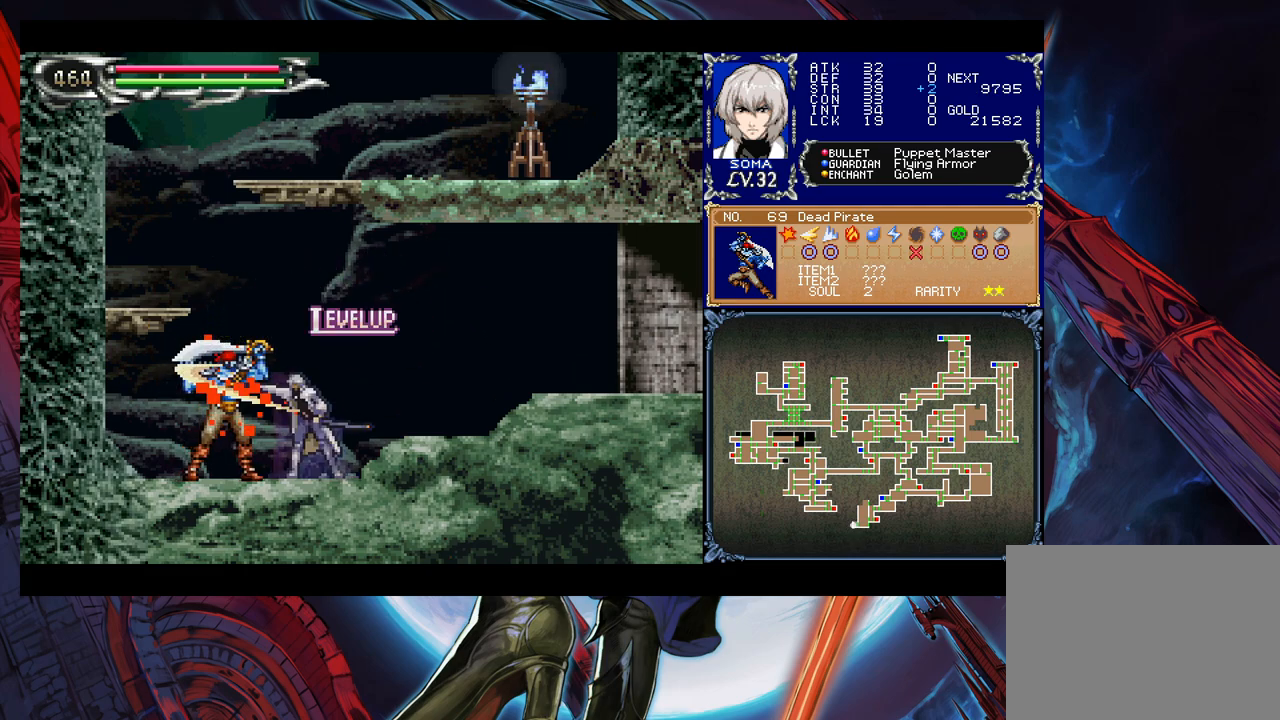
{"buttons": [], "left_stick": "center", "events": []}
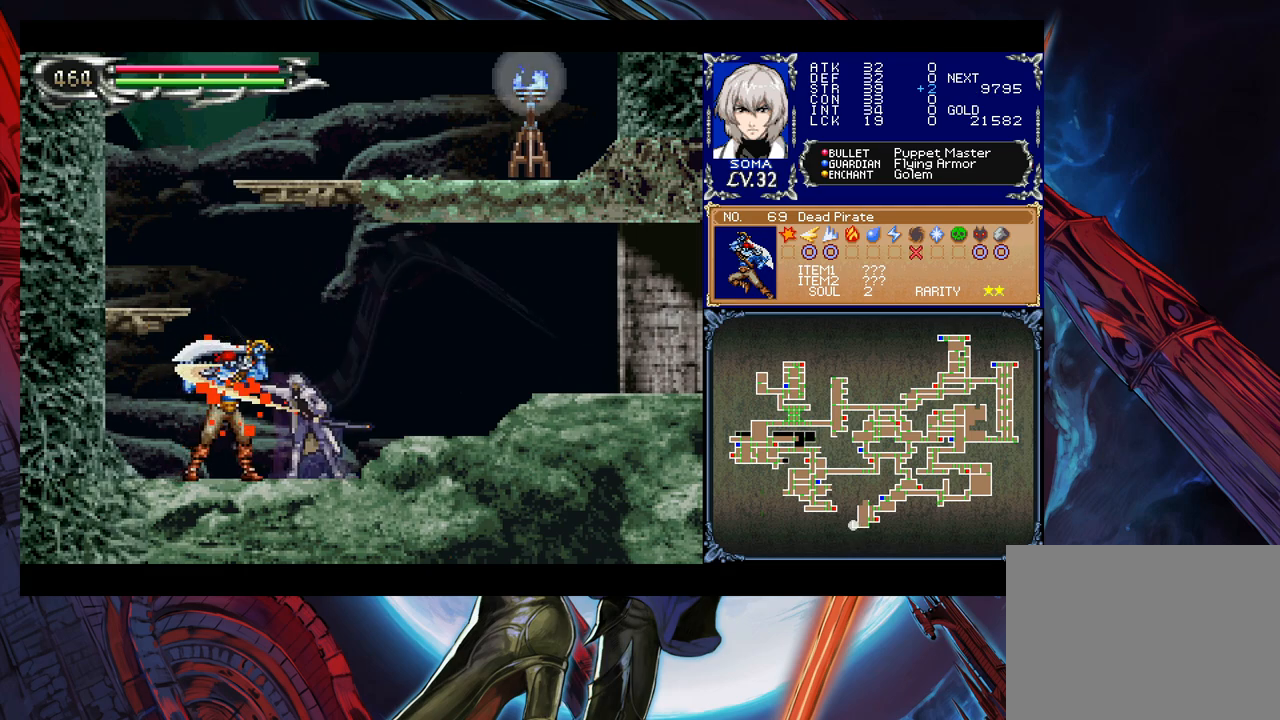
{"buttons": ["B"], "left_stick": "left", "events": [[133, "Y", "down"], [167, "Y", "up"], [167, "left_stick", "down"], [283, "B", "down"], [283, "left_stick", "center"], [467, "left_stick", "left"]]}
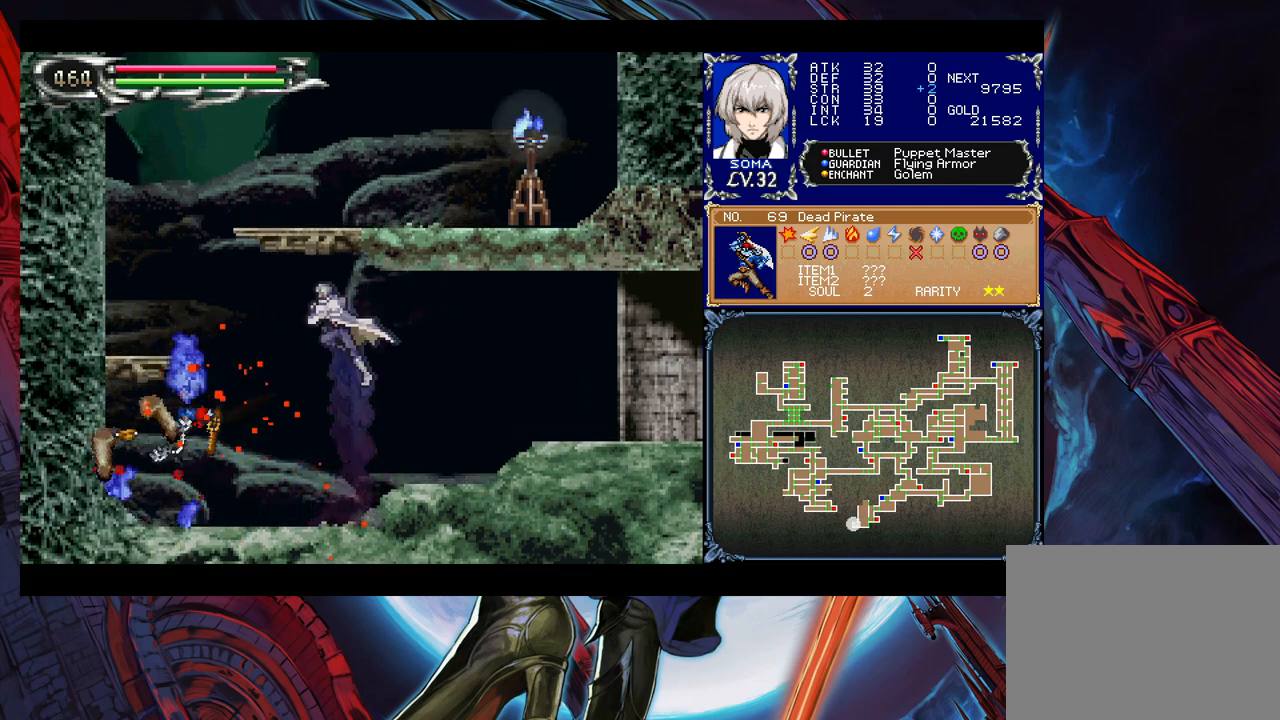
{"buttons": ["B"], "left_stick": "right", "events": [[133, "left_stick", "center"], [183, "B", "up"], [217, "left_stick", "right"], [233, "B", "down"]]}
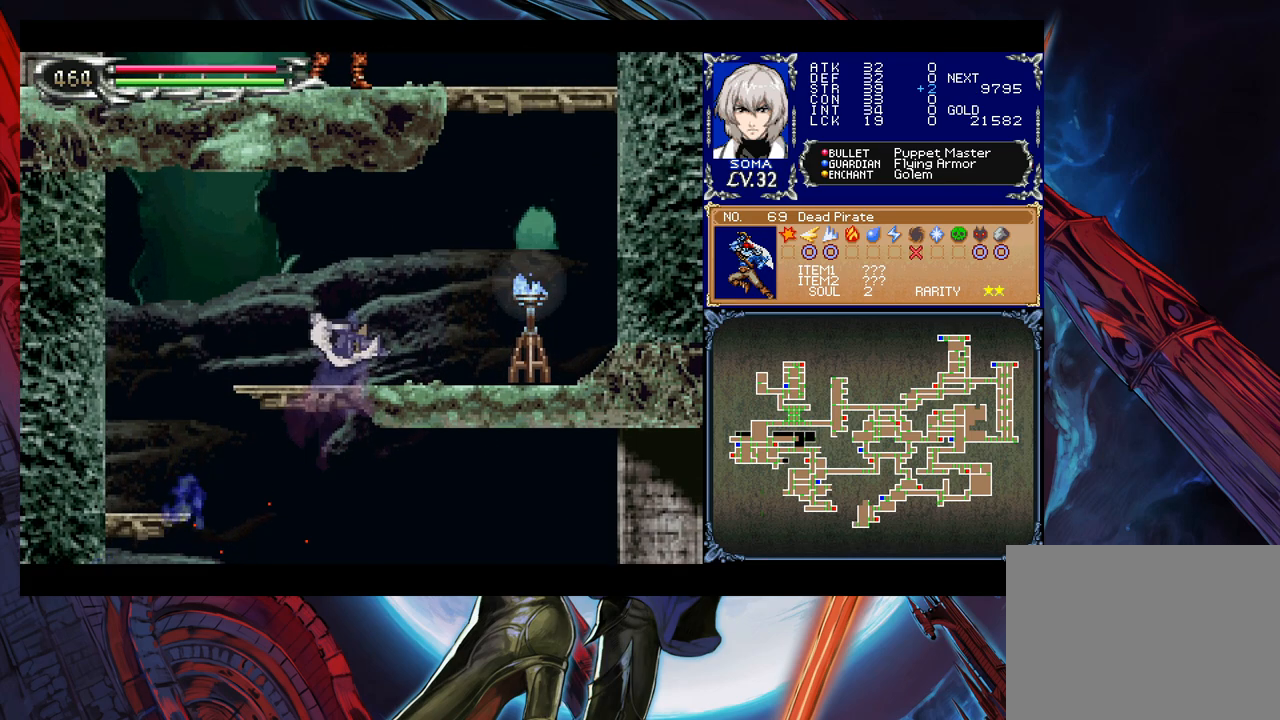
{"buttons": [], "left_stick": "right", "events": [[183, "B", "up"], [233, "A", "down"], [317, "A", "up"]]}
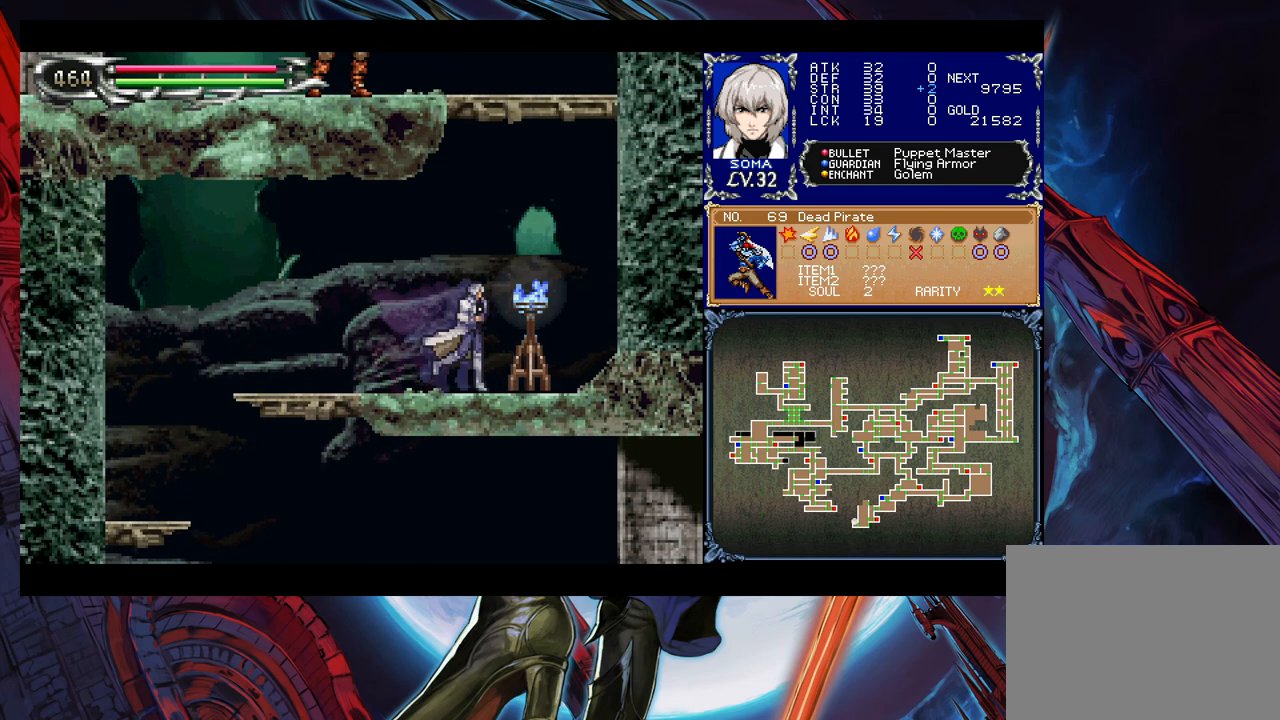
{"buttons": [], "left_stick": "center", "events": [[183, "left_stick", "left"], [317, "left_stick", "down"], [367, "Y", "down"], [417, "left_stick", "center"], [433, "Y", "up"]]}
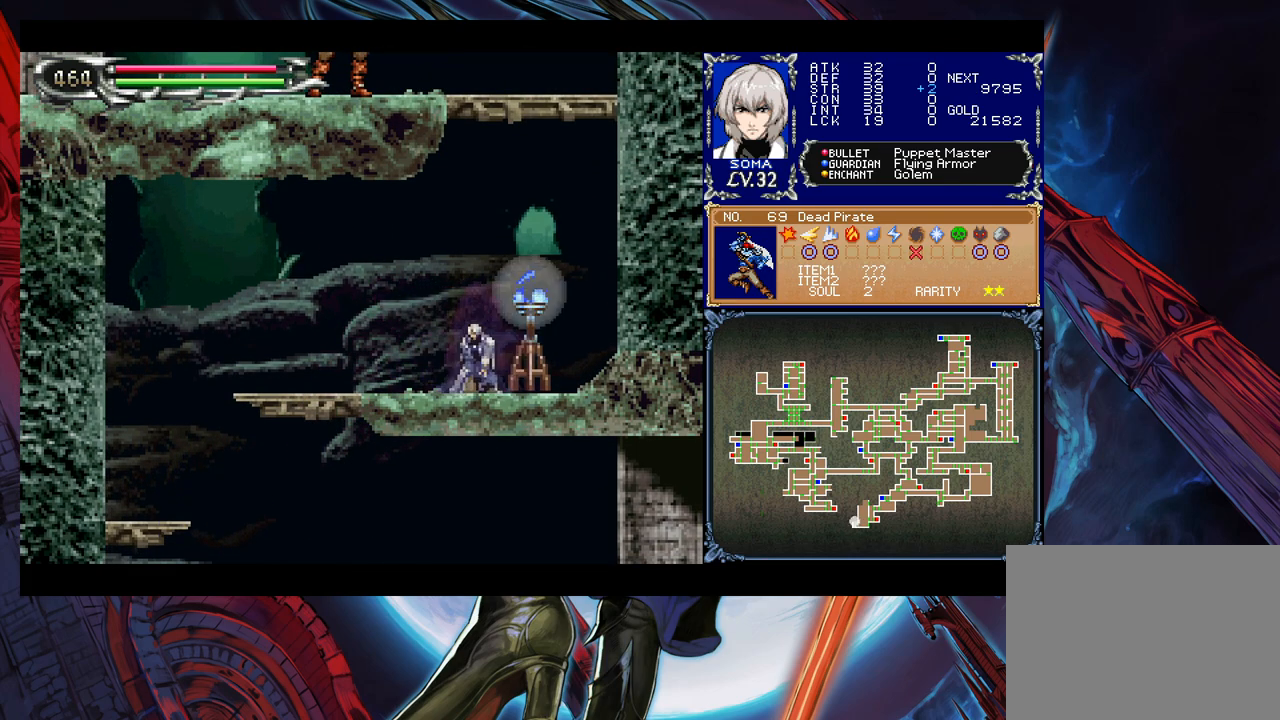
{"buttons": [], "left_stick": "right", "events": [[33, "left_stick", "down-right"], [83, "left_stick", "center"], [317, "A", "down"], [333, "A", "up"], [333, "left_stick", "down"], [417, "Y", "down"], [483, "Y", "up"], [483, "left_stick", "right"]]}
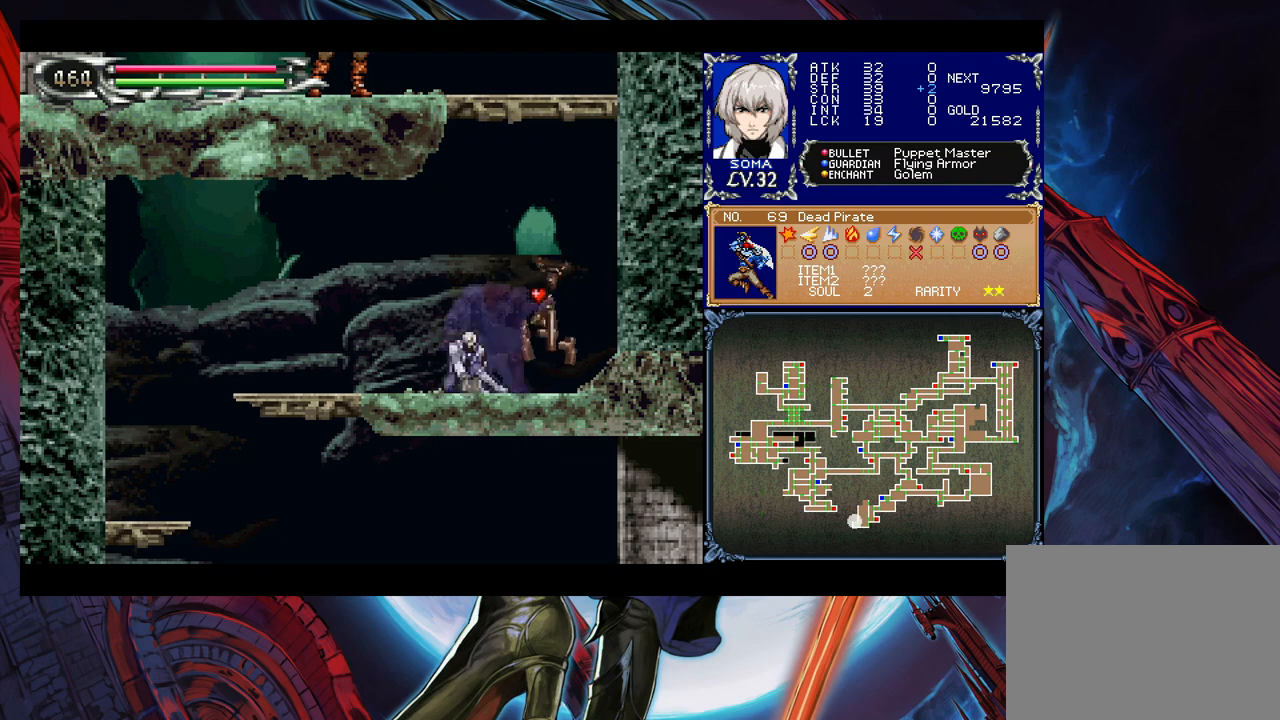
{"buttons": ["B"], "left_stick": "center", "events": [[267, "B", "down"], [283, "left_stick", "center"]]}
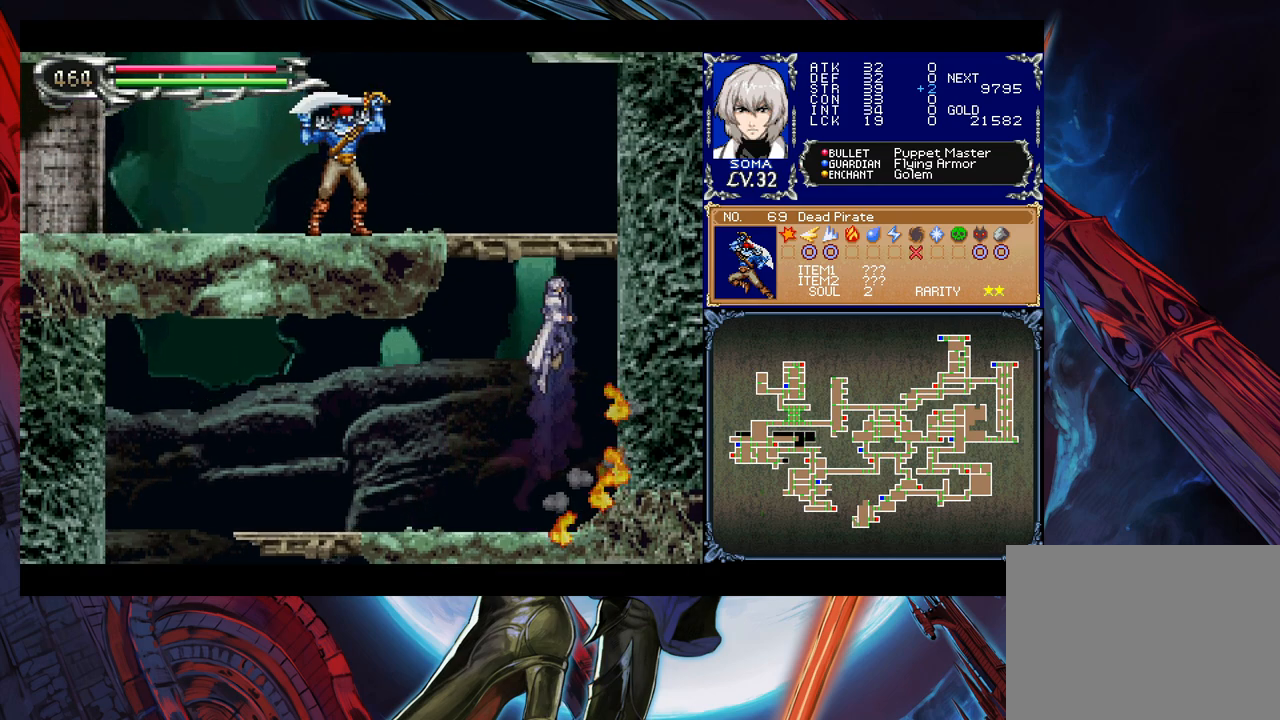
{"buttons": ["A"], "left_stick": "center", "events": [[33, "left_stick", "left"], [83, "B", "up"], [133, "B", "down"], [483, "A", "down"], [483, "B", "up"], [483, "left_stick", "center"]]}
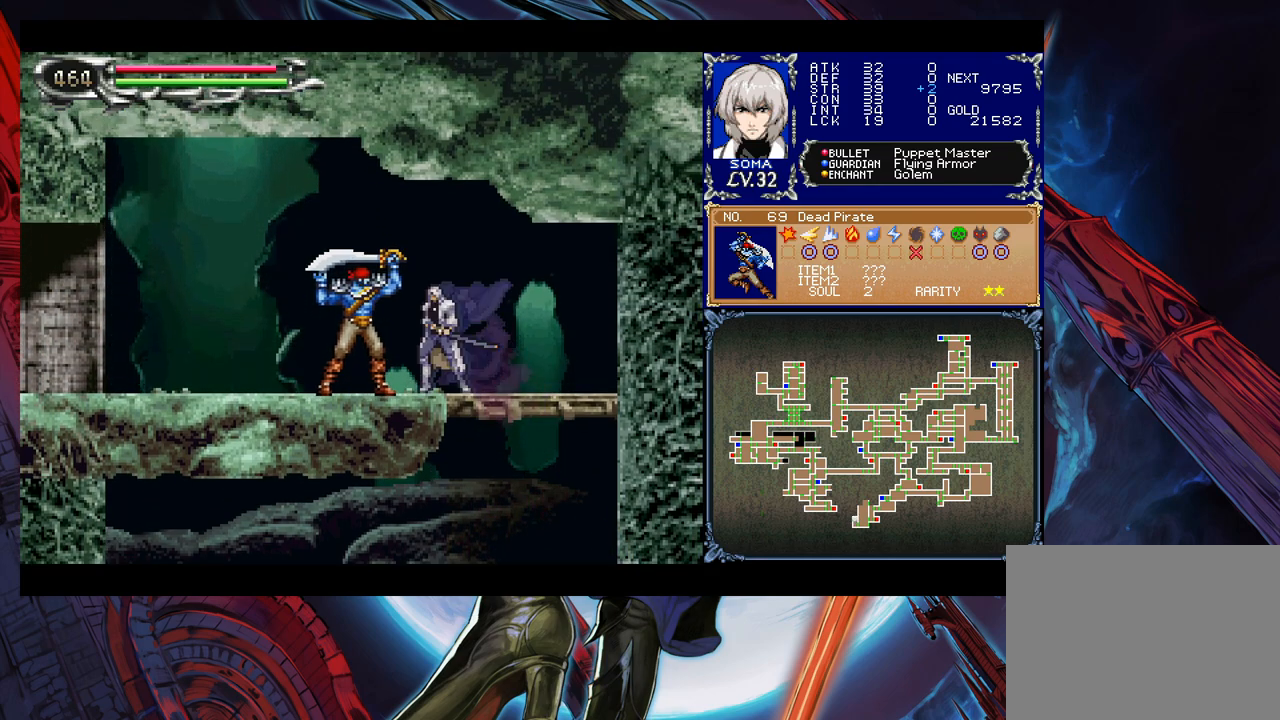
{"buttons": [], "left_stick": "right", "events": [[33, "A", "up"], [133, "B", "down"], [167, "B", "up"], [183, "A", "down"], [233, "A", "up"], [467, "left_stick", "right"]]}
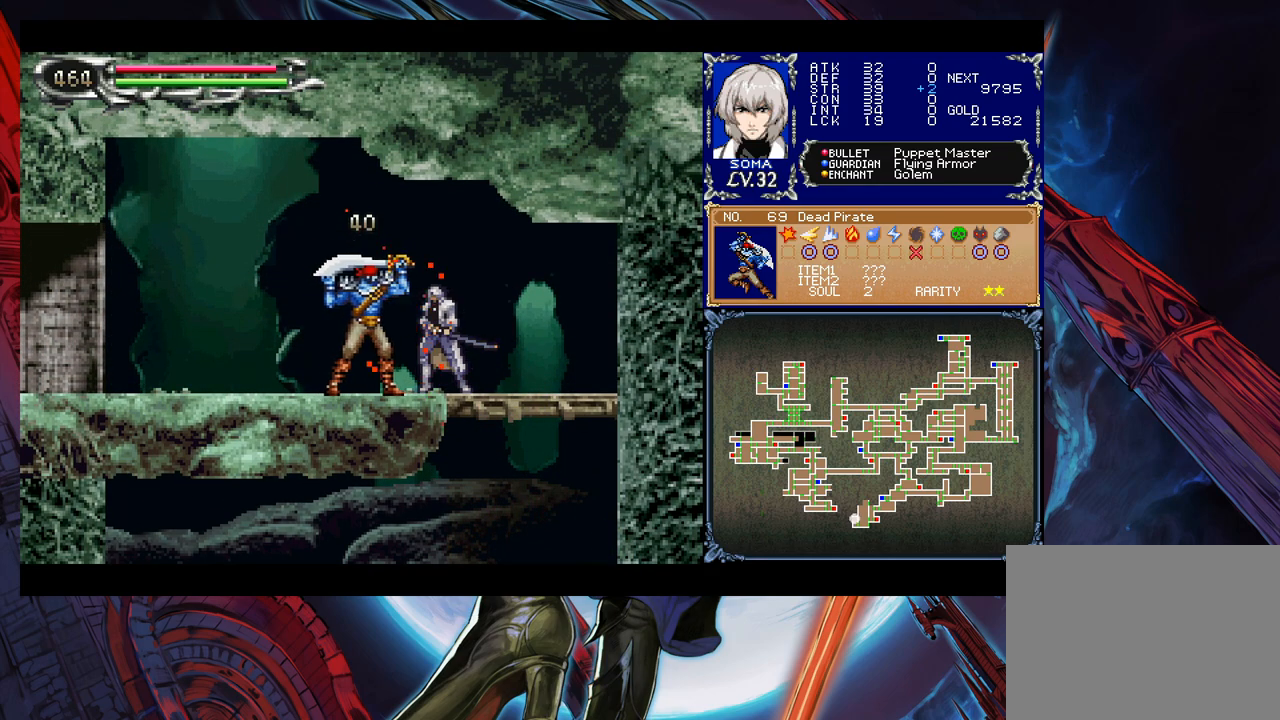
{"buttons": [], "left_stick": "left", "events": [[167, "left_stick", "left"], [233, "A", "down"], [233, "left_stick", "right"], [283, "A", "up"], [433, "left_stick", "left"]]}
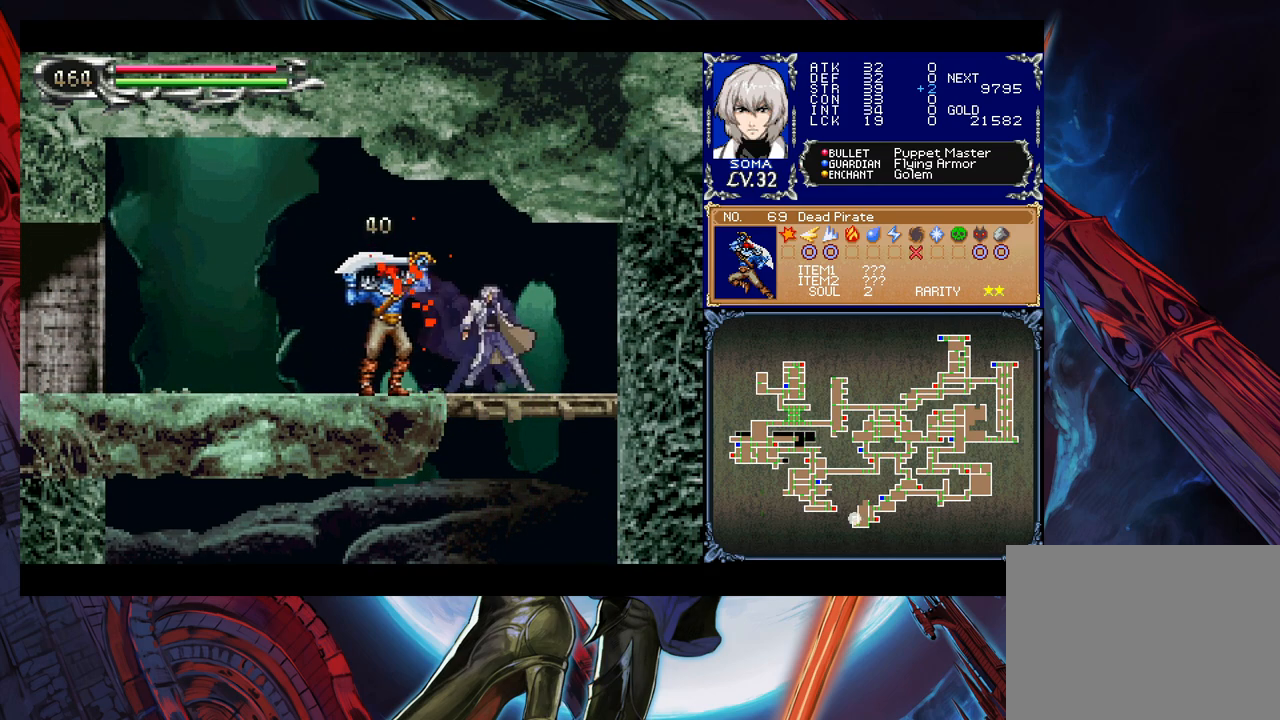
{"buttons": [], "left_stick": "left", "events": [[33, "A", "down"], [33, "left_stick", "down-right"], [83, "A", "up"], [233, "left_stick", "left"], [283, "B", "down"], [317, "B", "up"], [333, "A", "down"], [383, "A", "up"]]}
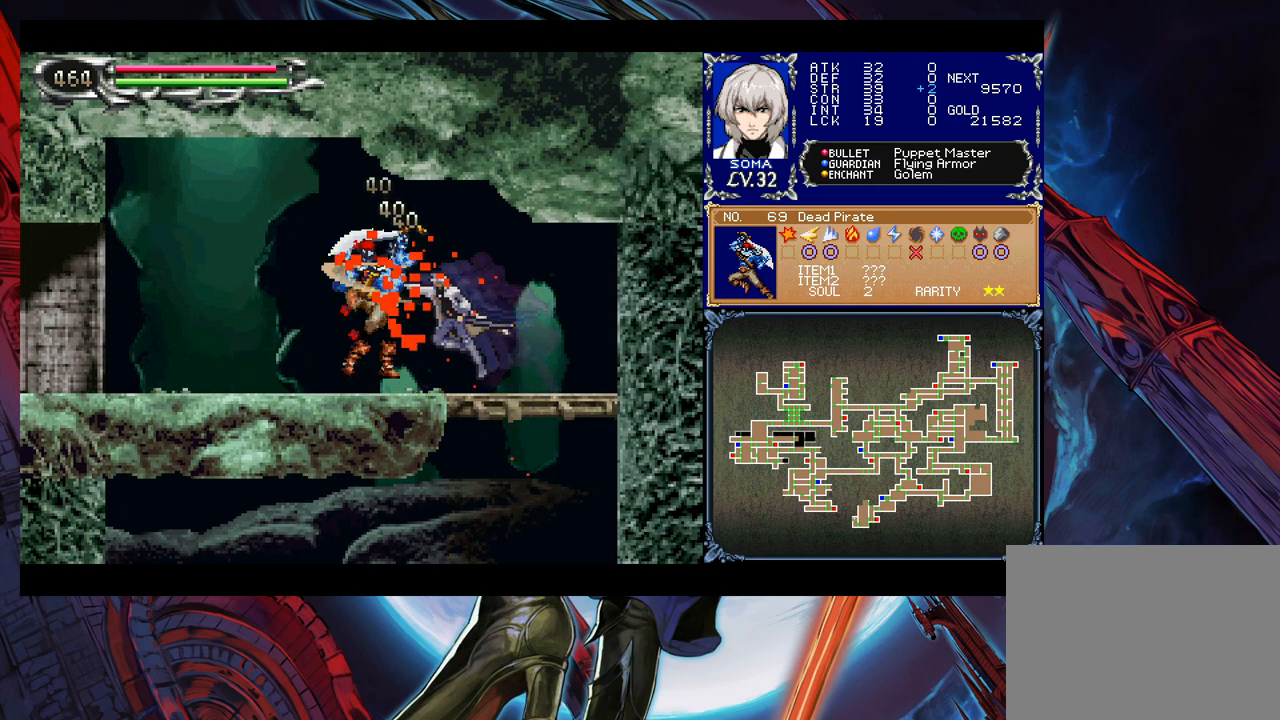
{"buttons": [], "left_stick": "left", "events": [[283, "left_stick", "right"], [317, "Y", "down"], [333, "Y", "up"], [417, "left_stick", "left"]]}
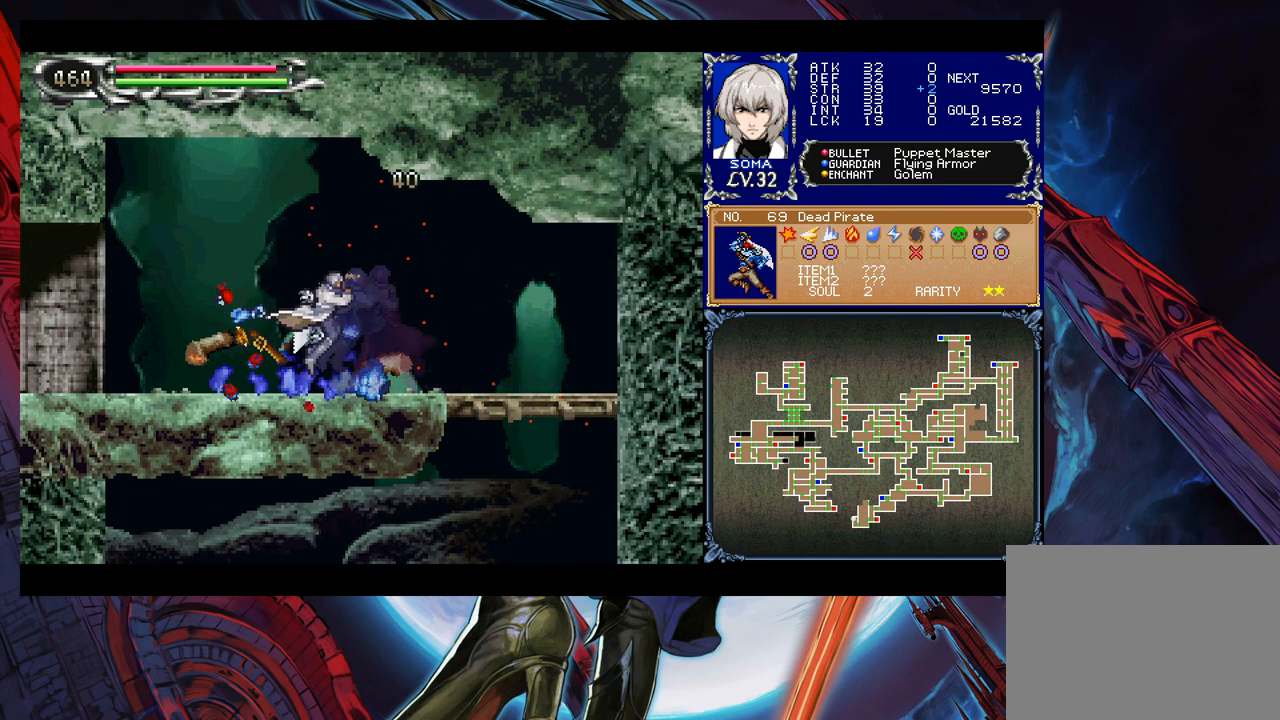
{"buttons": [], "left_stick": "down-left", "events": [[133, "Y", "down"], [133, "left_stick", "right"], [183, "B", "down"], [183, "Y", "up"], [233, "B", "up"], [233, "left_stick", "down-left"], [317, "B", "down"], [383, "B", "up"], [433, "B", "down"], [483, "B", "up"]]}
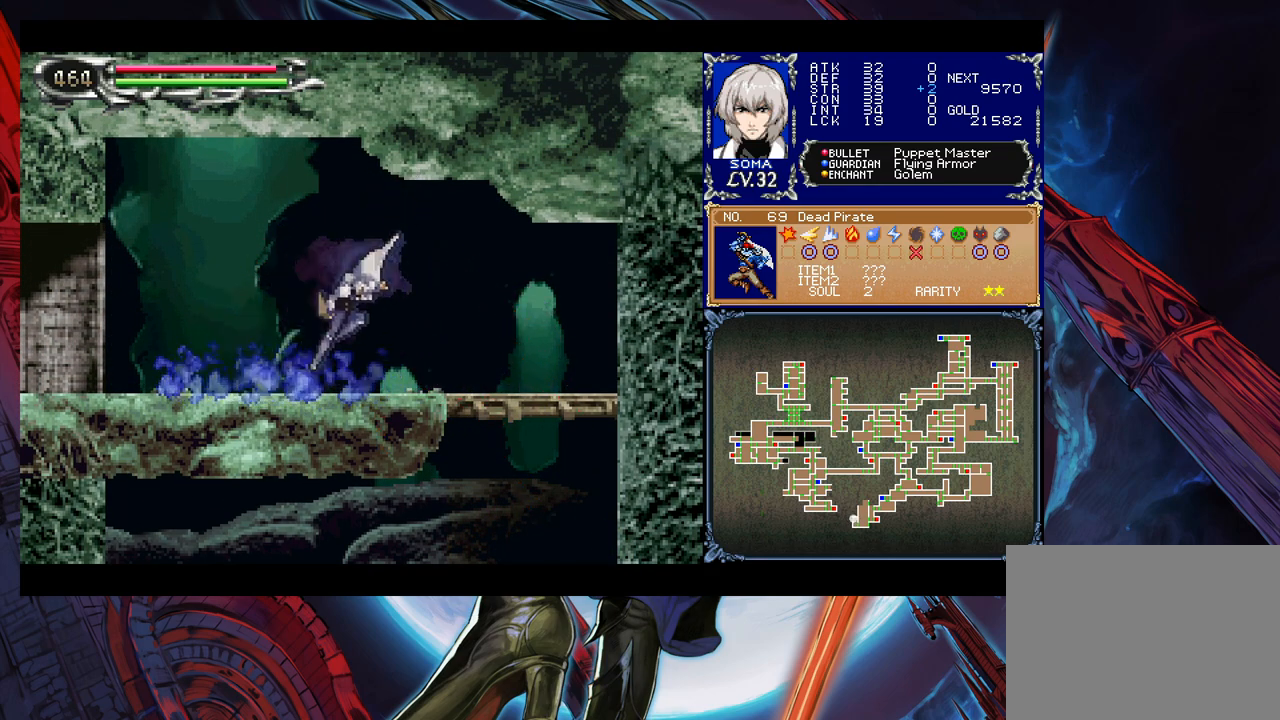
{"buttons": ["B"], "left_stick": "down-left", "events": [[183, "left_stick", "right"], [217, "Y", "down"], [233, "B", "down"], [267, "Y", "up"], [283, "B", "up"], [283, "left_stick", "down-left"], [383, "B", "down"], [433, "B", "up"], [483, "B", "down"]]}
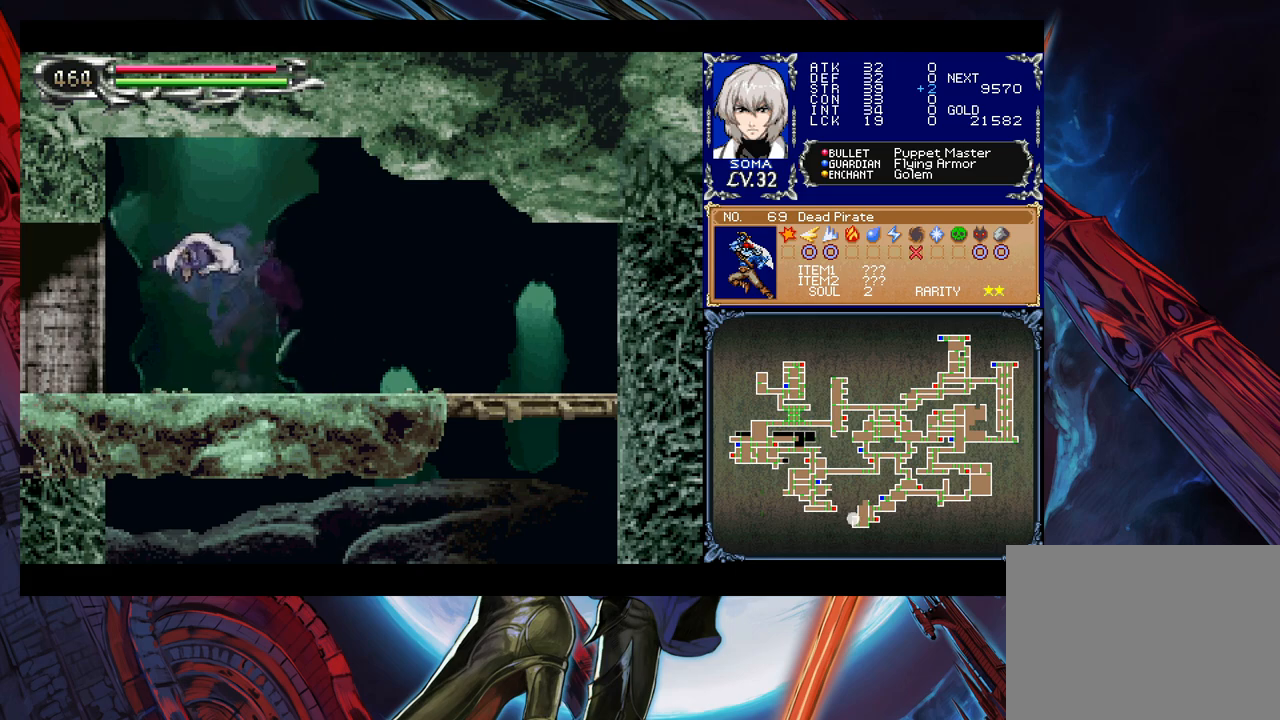
{"buttons": [], "left_stick": "down-left", "events": [[83, "B", "up"], [117, "left_stick", "right"], [167, "Y", "down"], [183, "B", "down"], [183, "left_stick", "down-left"], [233, "Y", "up"], [267, "B", "up"], [333, "B", "down"], [383, "B", "up"], [417, "B", "down"], [483, "B", "up"]]}
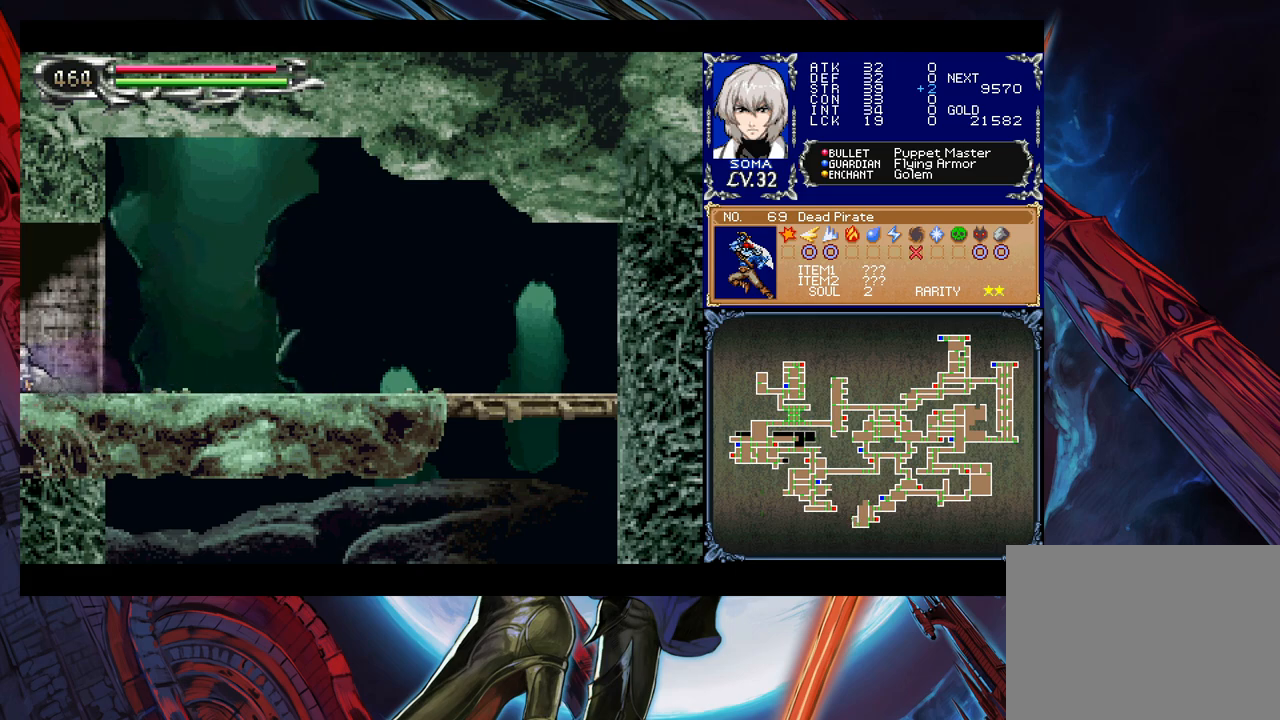
{"buttons": [], "left_stick": "left", "events": [[33, "left_stick", "left"]]}
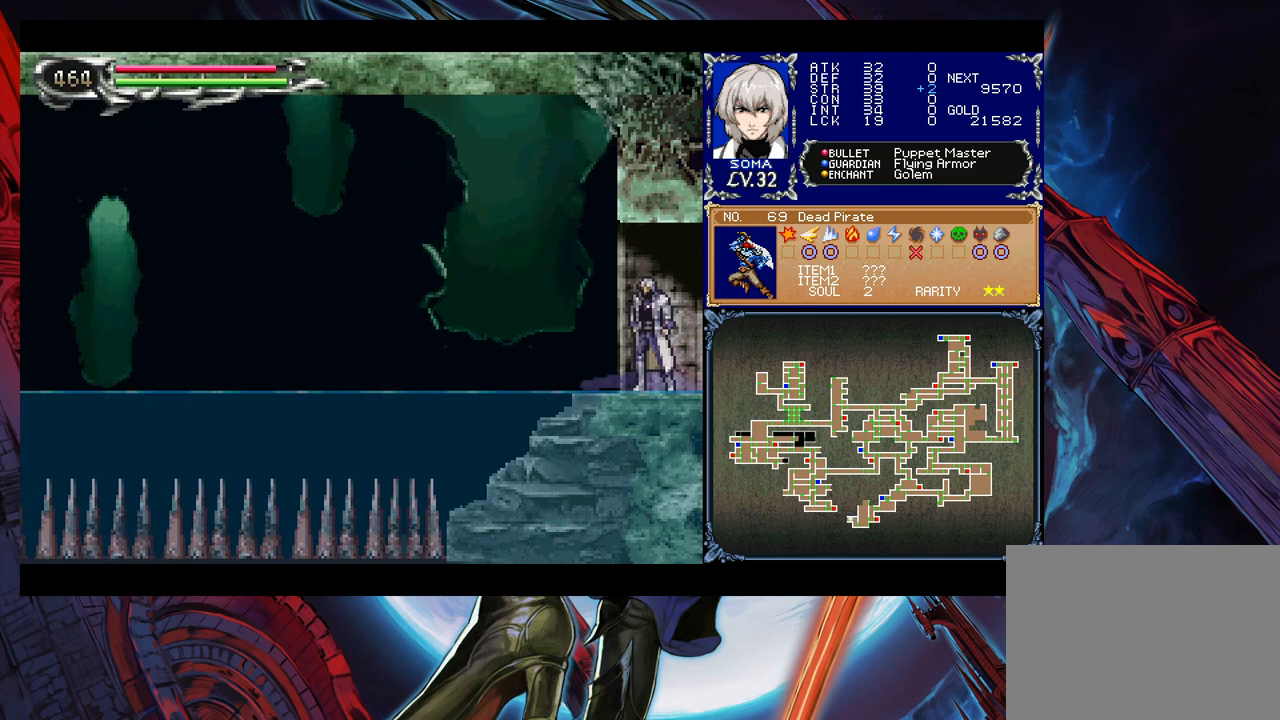
{"buttons": [], "left_stick": "center", "events": [[117, "START", "down"], [133, "left_stick", "center"], [233, "START", "up"], [333, "A", "down"], [433, "A", "up"]]}
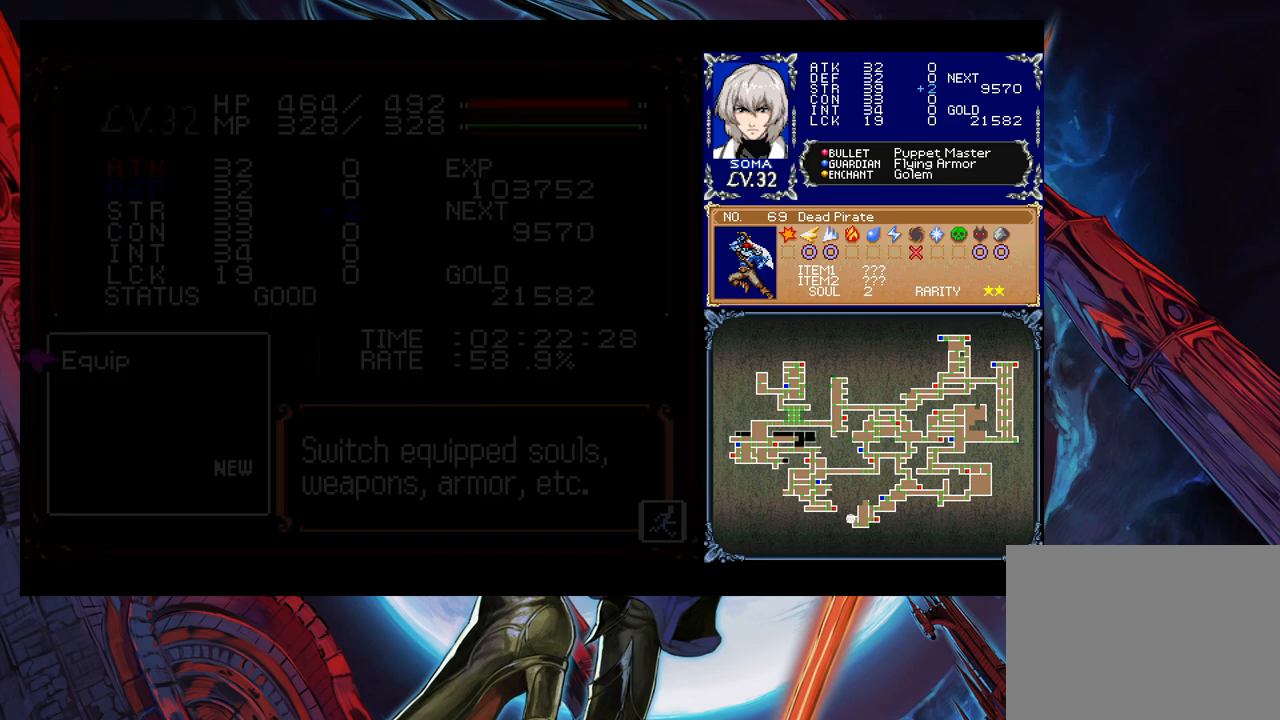
{"buttons": [], "left_stick": "center", "events": []}
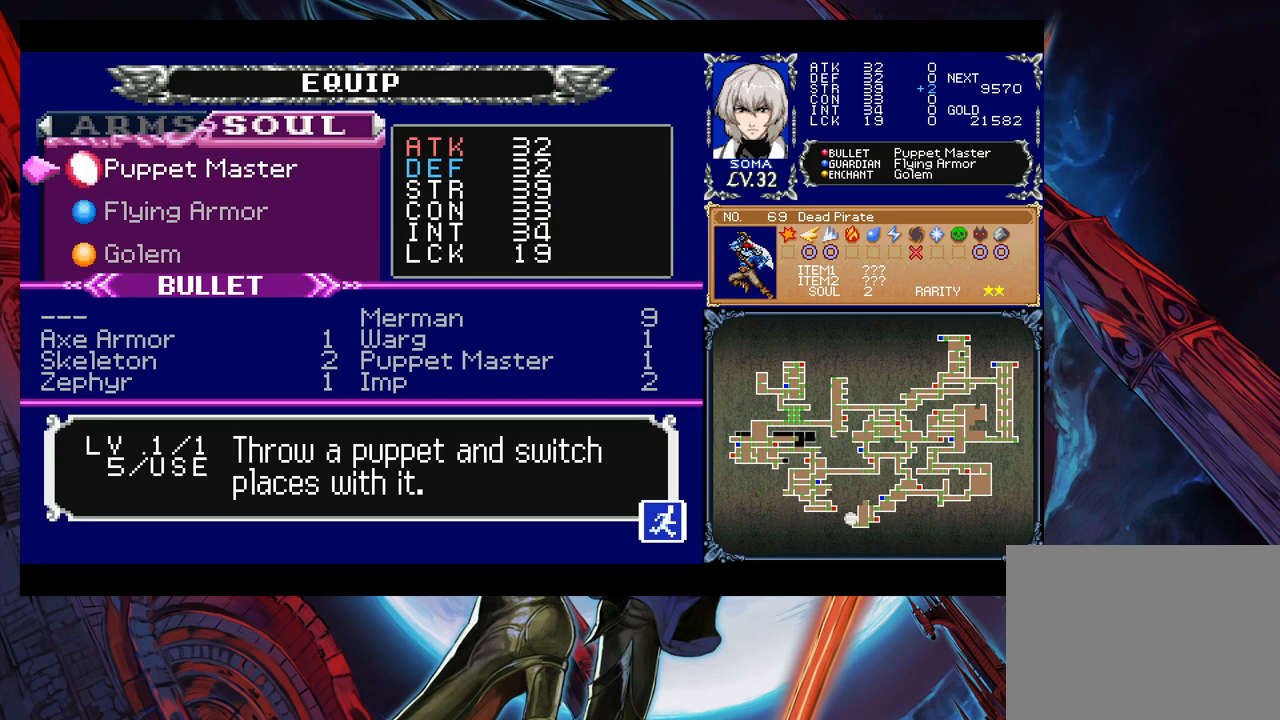
{"buttons": [], "left_stick": "center", "events": [[233, "L1", "down"], [367, "L1", "up"]]}
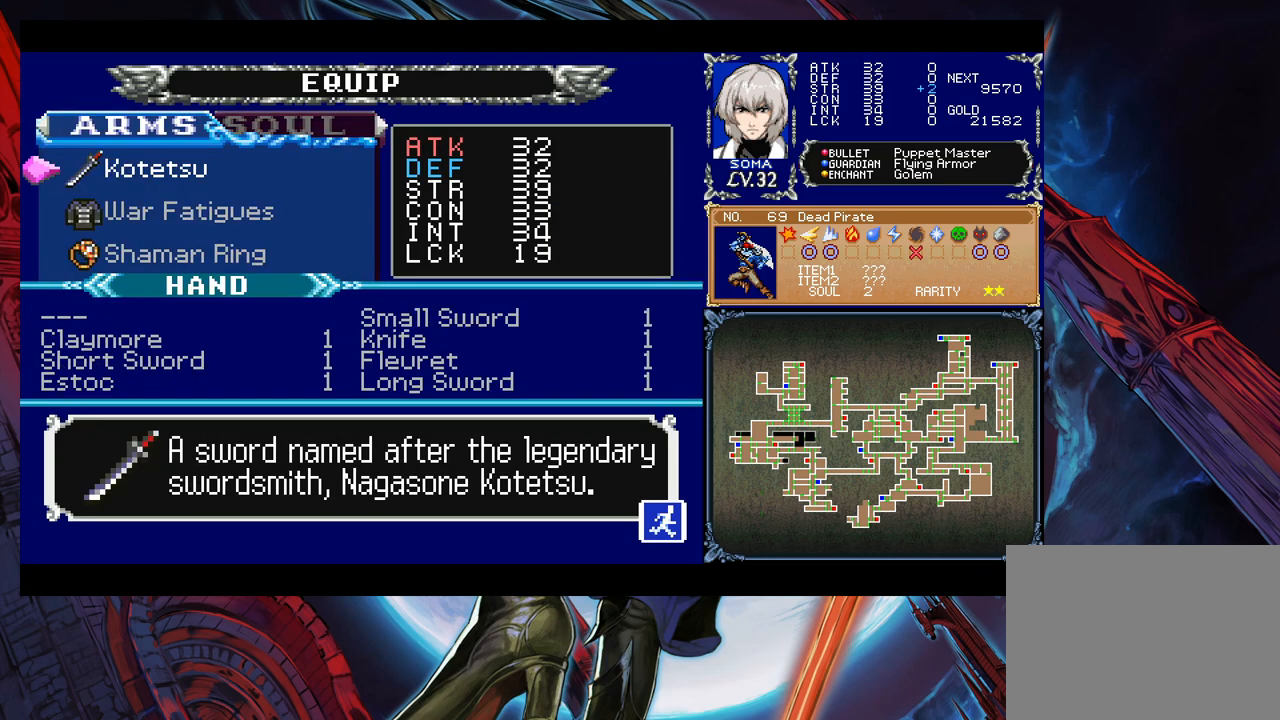
{"buttons": [], "left_stick": "center", "events": [[167, "R1", "down"], [233, "R1", "up"]]}
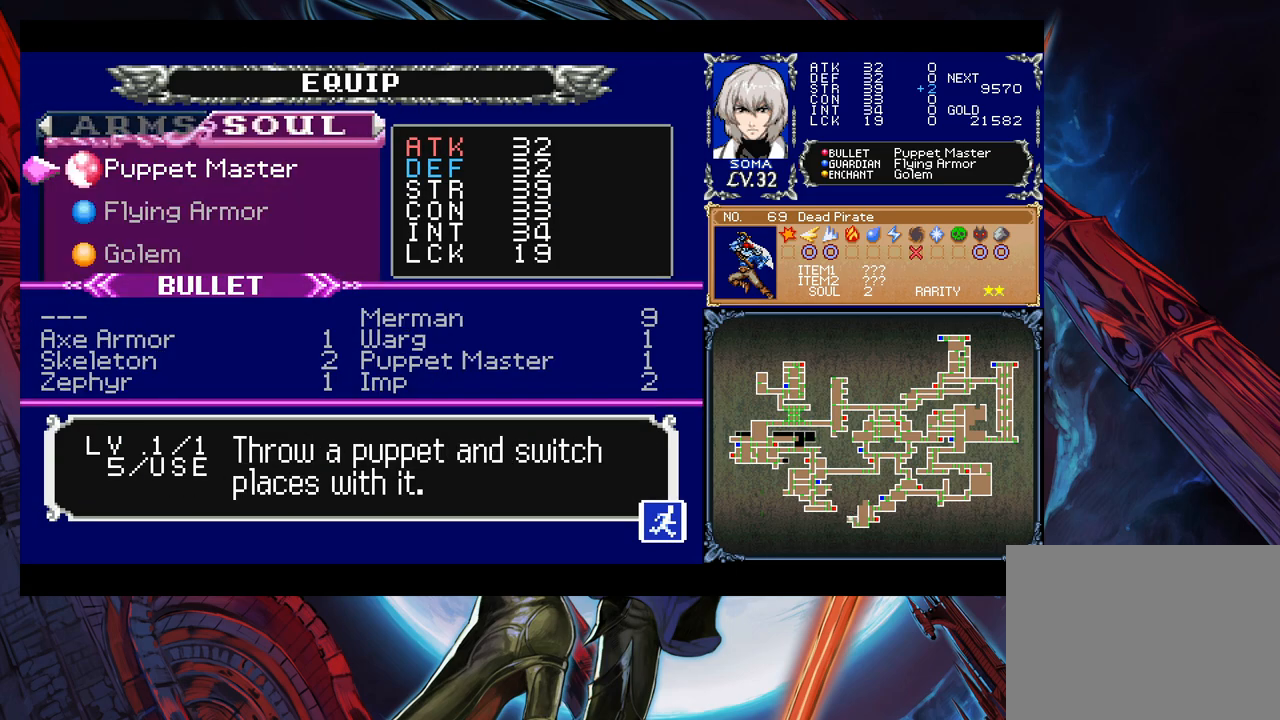
{"buttons": [], "left_stick": "center", "events": [[33, "left_stick", "down"], [133, "left_stick", "center"], [183, "left_stick", "down"], [283, "A", "down"], [283, "left_stick", "center"], [383, "A", "up"]]}
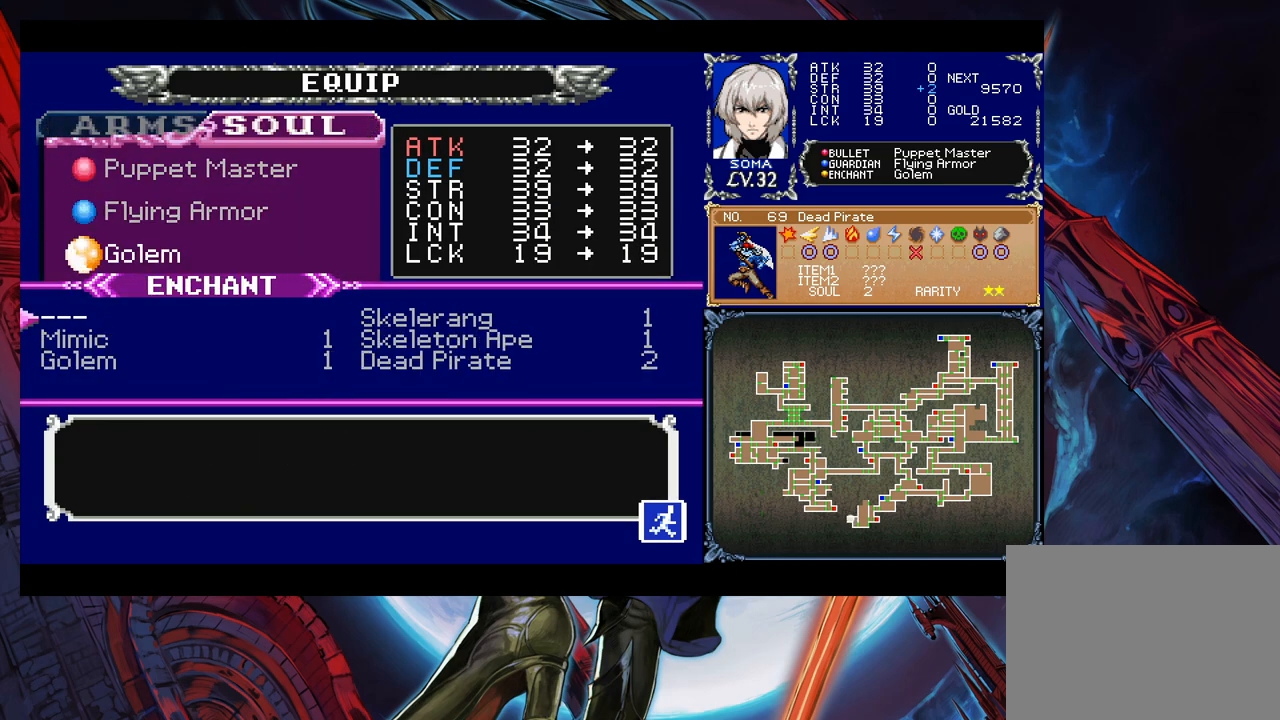
{"buttons": [], "left_stick": "center", "events": [[183, "left_stick", "right"], [283, "left_stick", "down"], [383, "A", "down"], [383, "left_stick", "center"], [467, "A", "up"]]}
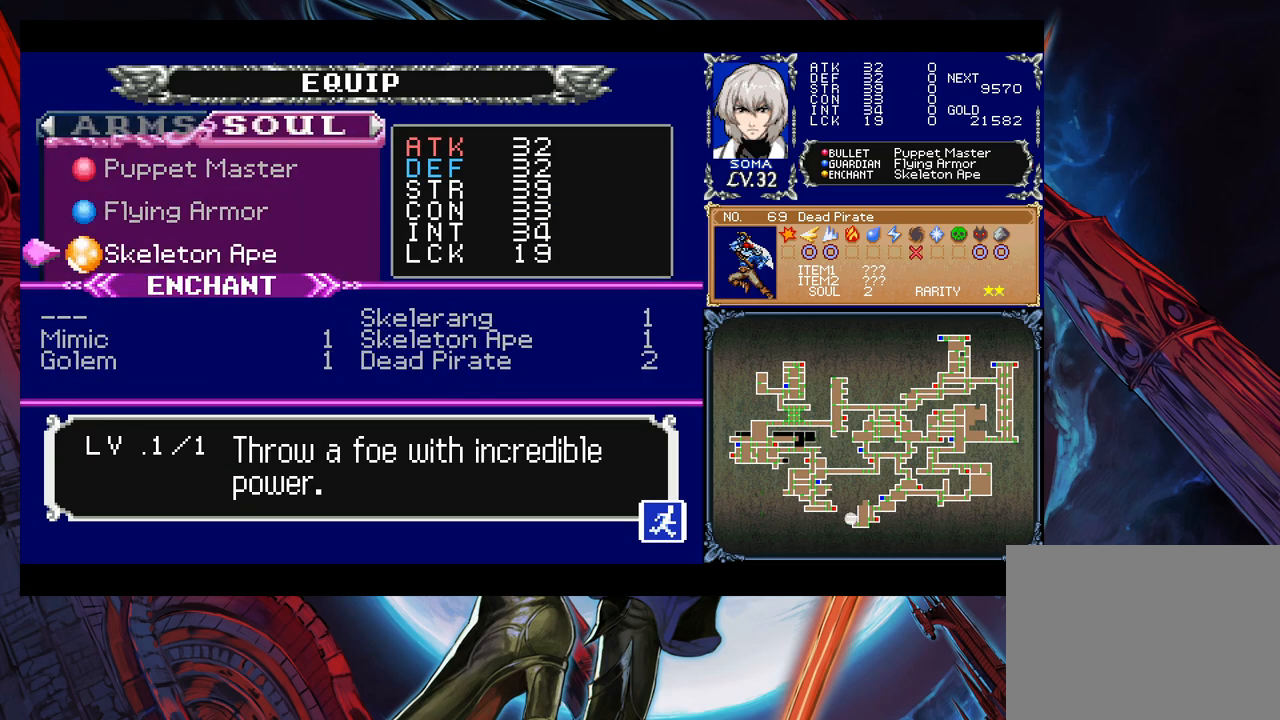
{"buttons": [], "left_stick": "down", "events": [[17, "B", "down"], [83, "B", "up"], [467, "left_stick", "down"]]}
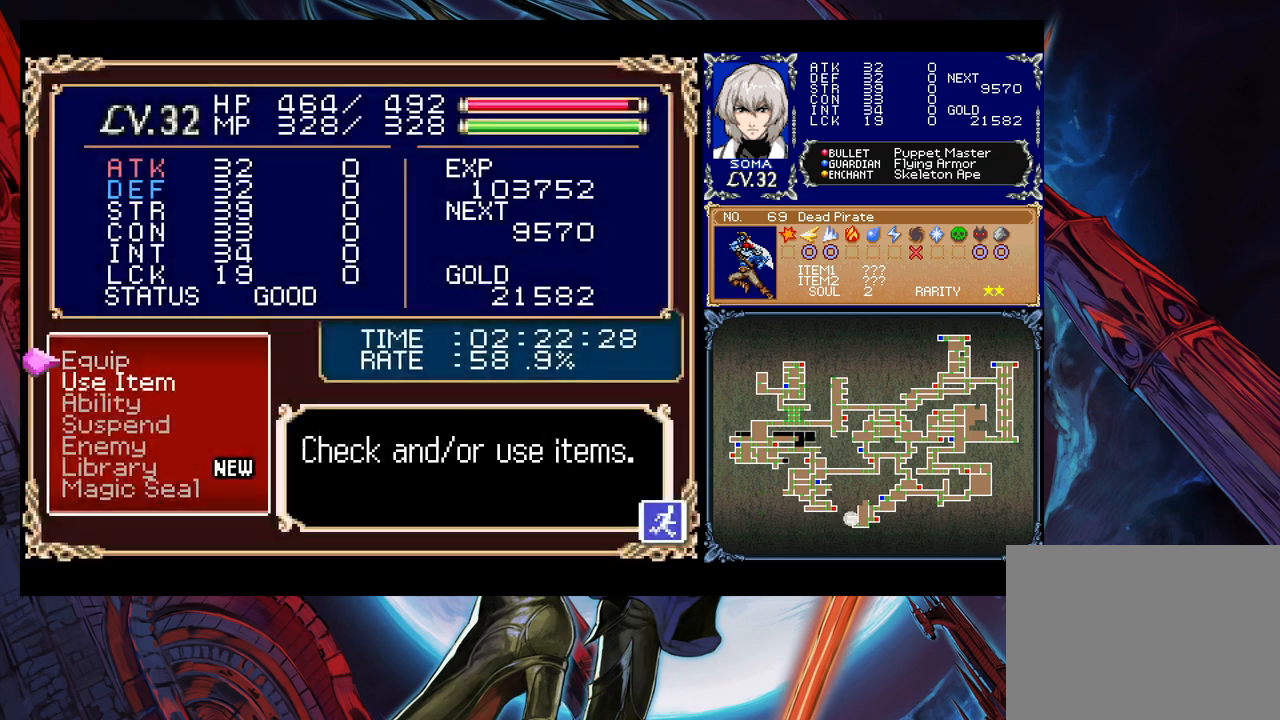
{"buttons": [], "left_stick": "center", "events": [[33, "left_stick", "center"]]}
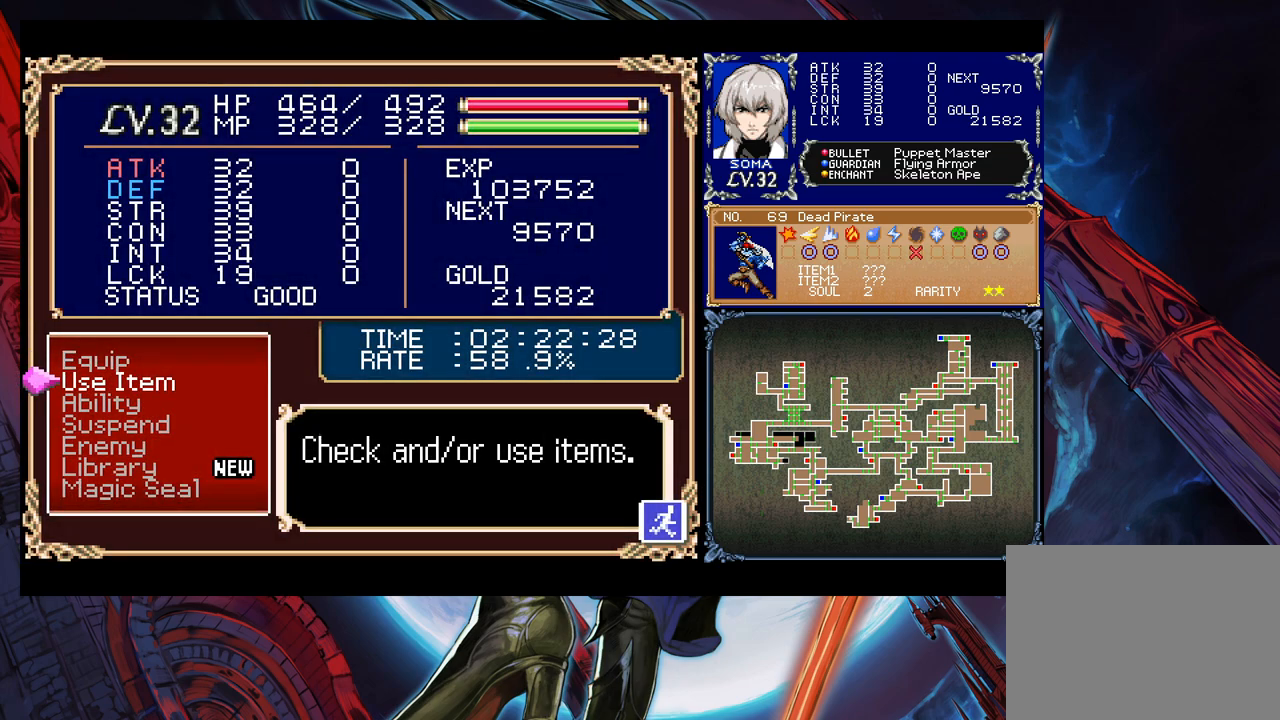
{"buttons": [], "left_stick": "center", "events": [[33, "left_stick", "down"], [117, "left_stick", "center"]]}
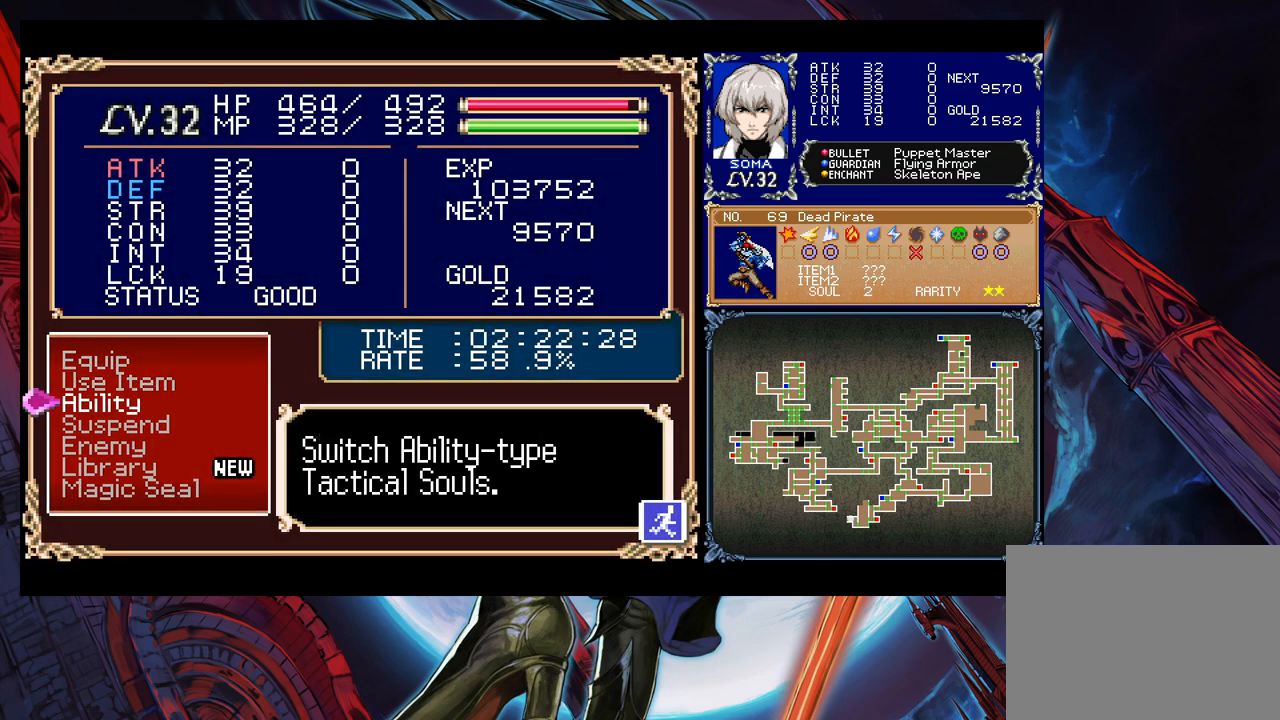
{"buttons": [], "left_stick": "center", "events": [[117, "A", "down"], [183, "A", "up"]]}
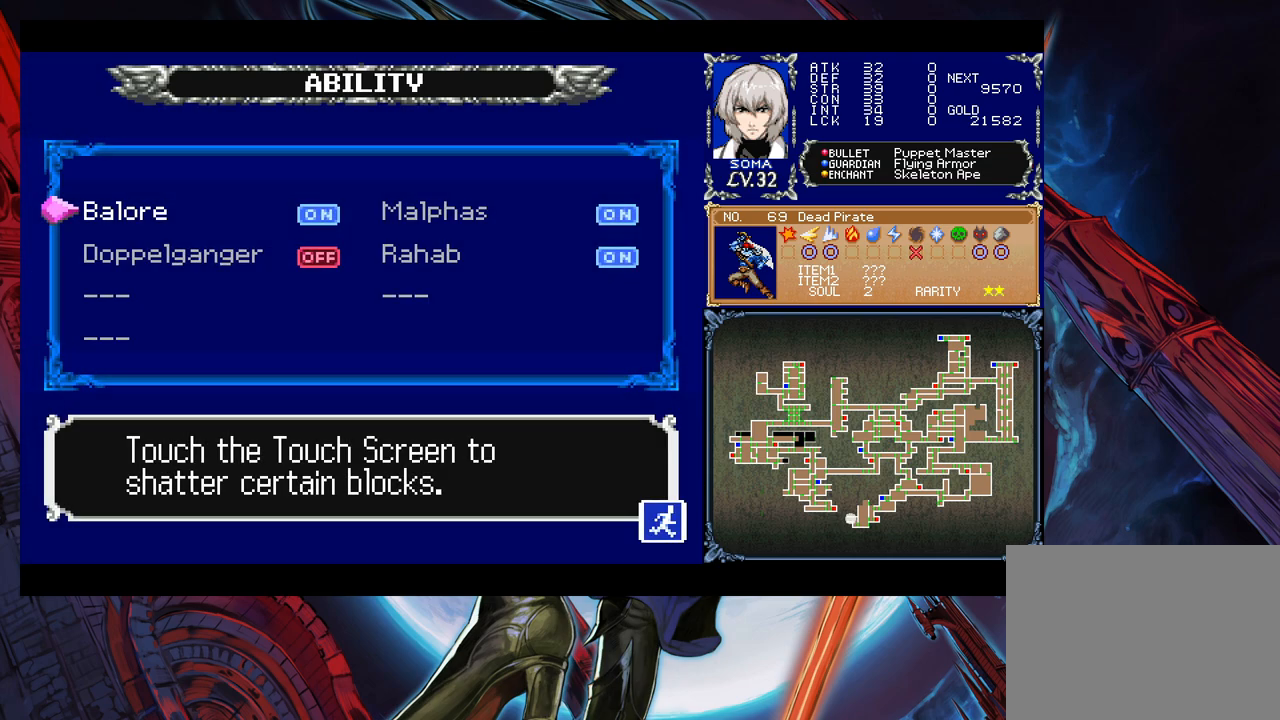
{"buttons": [], "left_stick": "center", "events": []}
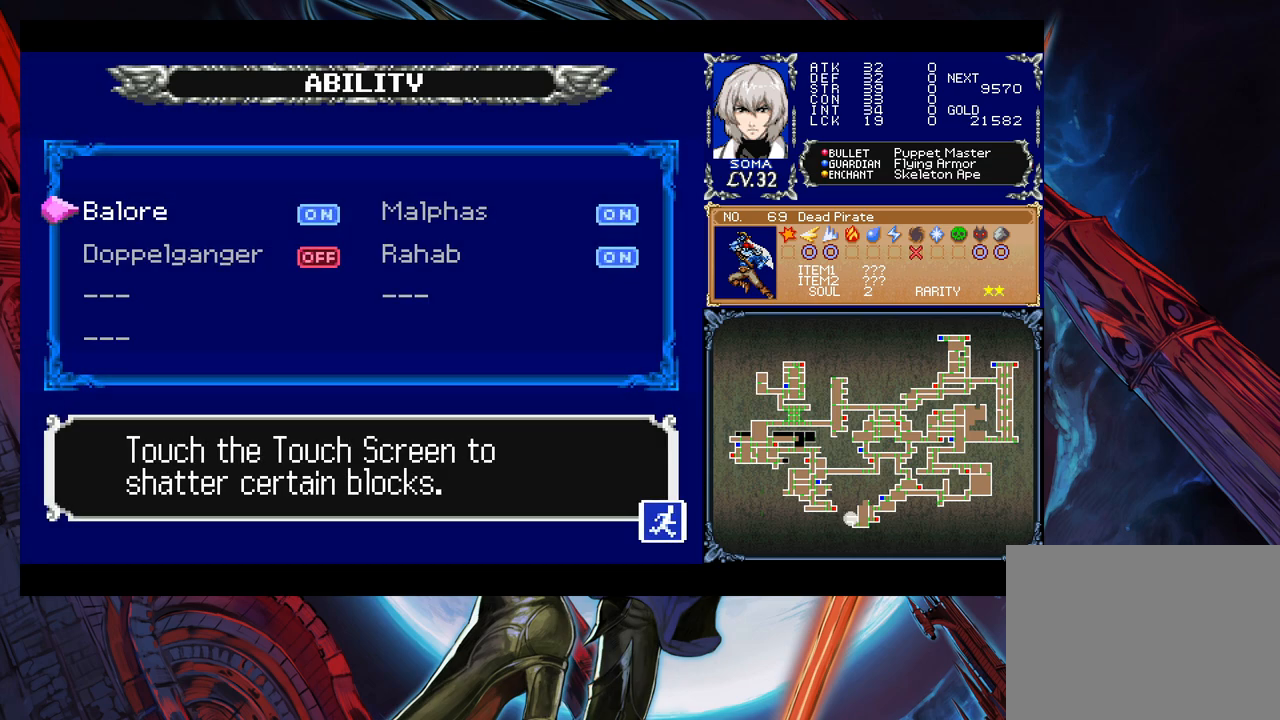
{"buttons": [], "left_stick": "center", "events": [[333, "left_stick", "right"], [433, "left_stick", "center"]]}
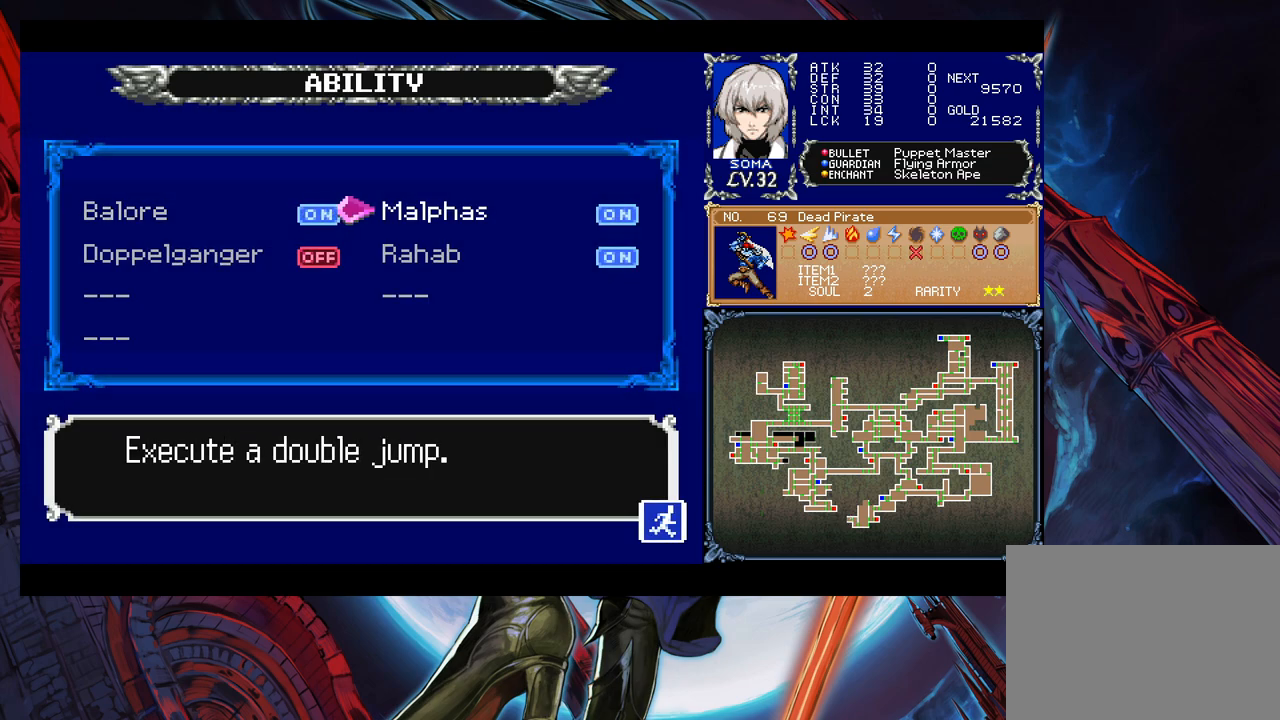
{"buttons": ["B"], "left_stick": "center", "events": [[83, "left_stick", "down"], [183, "left_stick", "center"], [333, "A", "down"], [383, "A", "up"], [417, "B", "down"]]}